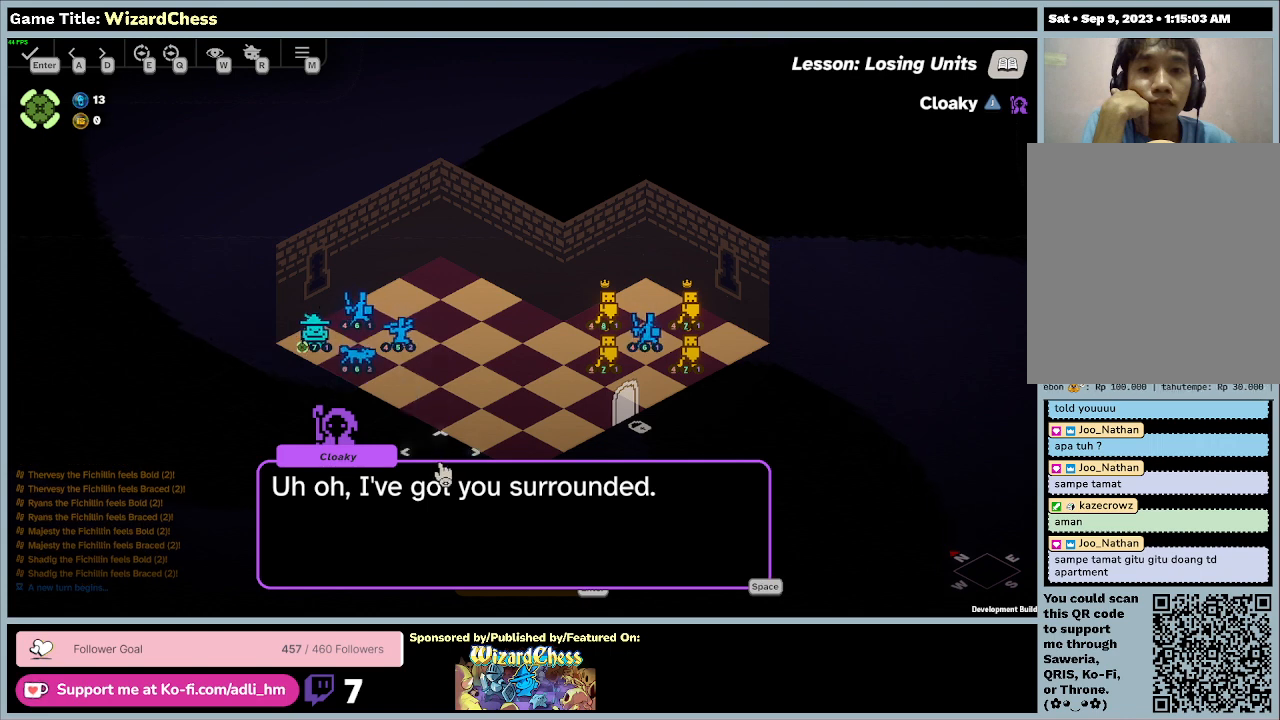
Gameplay with keyboard and mouse; each line is a JSON object with the keys and mouse buttons held at the frame after it. "events" lists presses ("down") and releases ("up") of "0", "1", "2", "3", "4", "5", "6", "7", "8", "9", "a", "alt", "b", "c", "caps_lock", "ctrl", "d", "down", "e", "escape", "f", "f1", "f2", "f3", "f4", "f5", "f6", "f7", "f8", "g", "h", "i", "j", "k", "l", "left", "m", "n", "o", "p", "q", "r", "return", "right", "s", "shift", "space", "t", "tab", "tilde", "u", "up", "v", "w", "x", "y", "z", "mouse_left", "mouse_wheel" and "mouse_right" between this image and that frame as [ms after this image, input, new state], when the widget could be followed in between. "mouse_left", "mouse_wheel", "mouse_right" = the "left", "wheel", "right" buttons of the "mouse" list. No other keys are recorded. "wheel" means that the mouse wheel is clicked or scrolled. Mouse movement is not recorded.
{"keys": [], "mouse": ["left"], "events": [[500, "mouse_left", "down"]]}
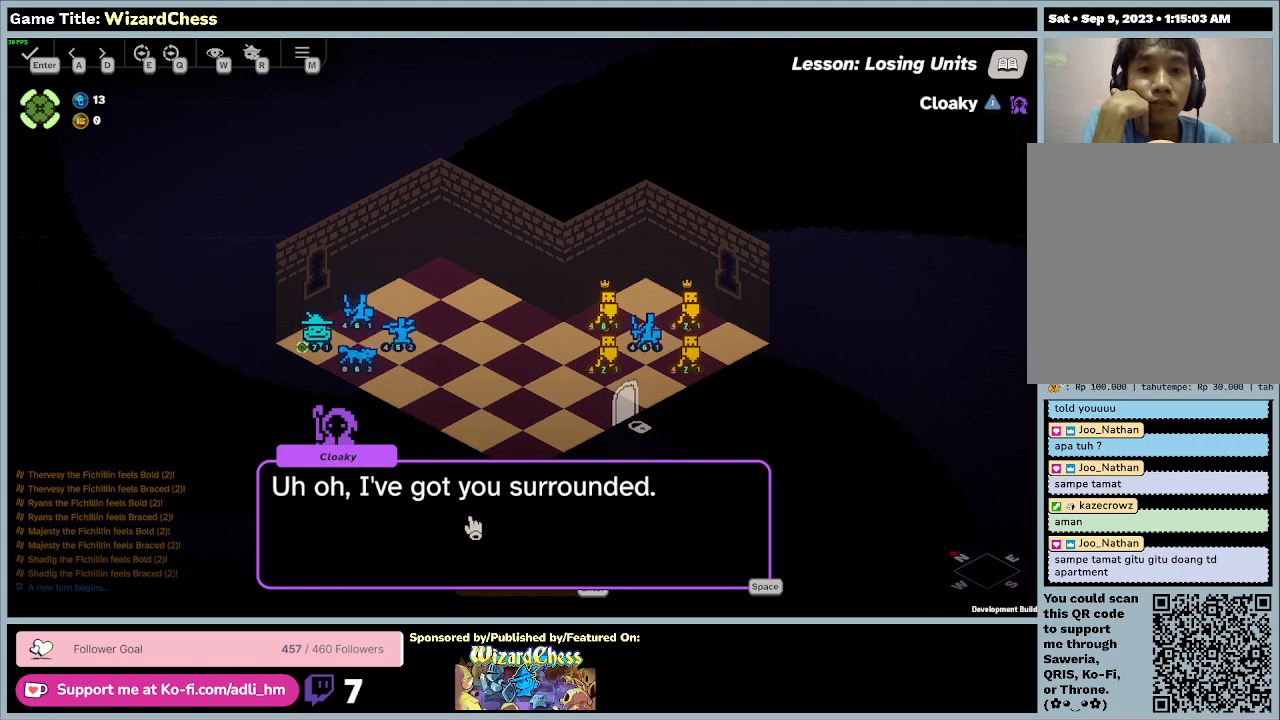
{"keys": [], "mouse": [], "events": [[267, "mouse_left", "up"]]}
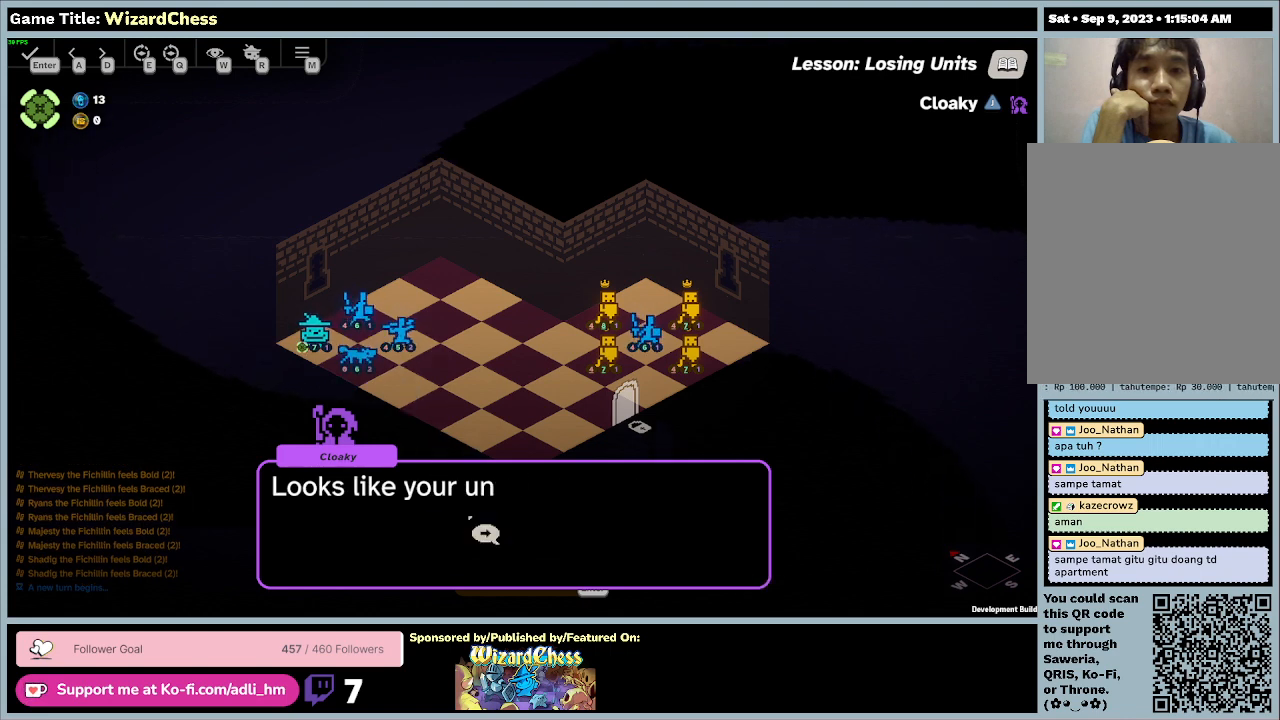
{"keys": [], "mouse": [], "events": []}
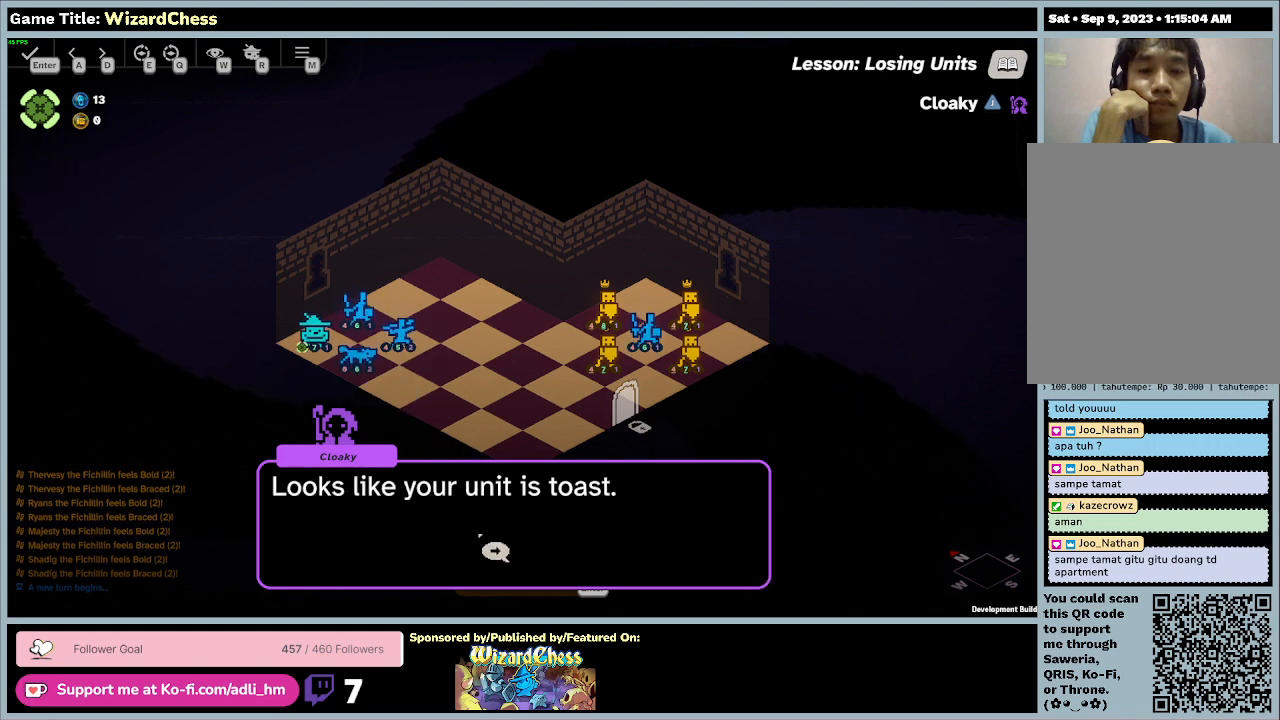
{"keys": [], "mouse": [], "events": [[167, "mouse_left", "down"], [467, "mouse_left", "up"]]}
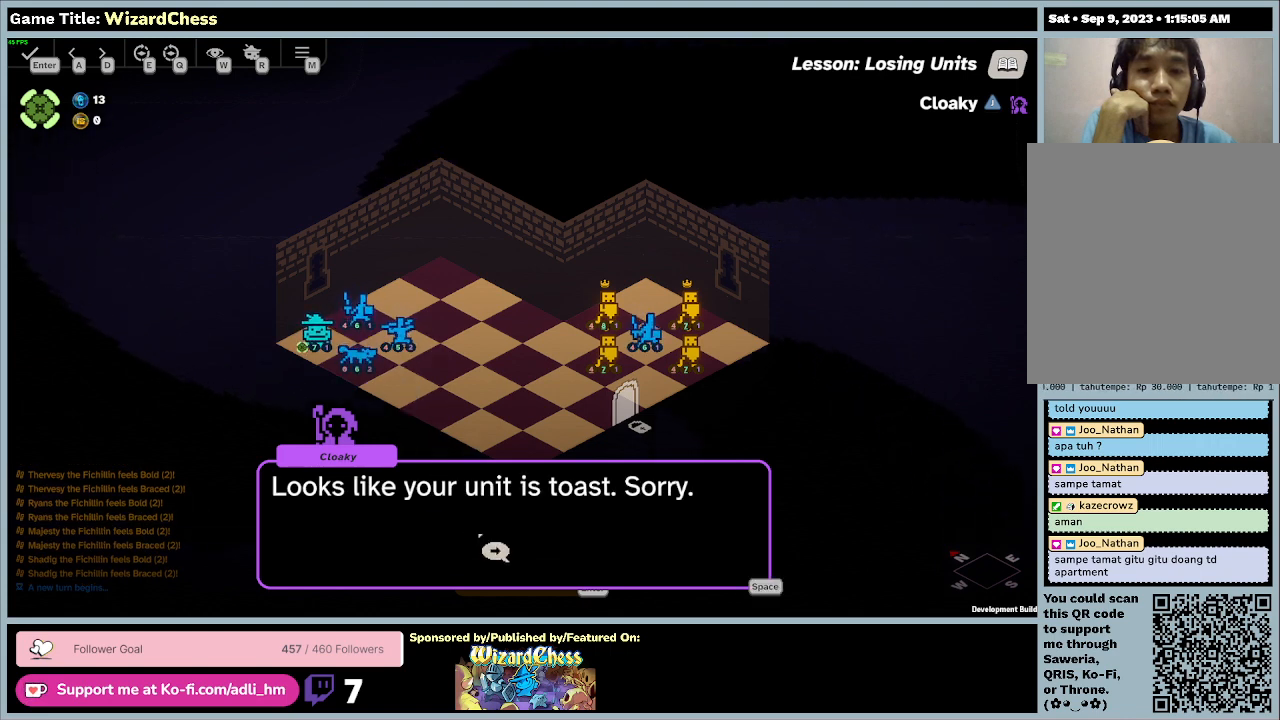
{"keys": [], "mouse": [], "events": [[200, "mouse_left", "down"], [467, "mouse_left", "up"]]}
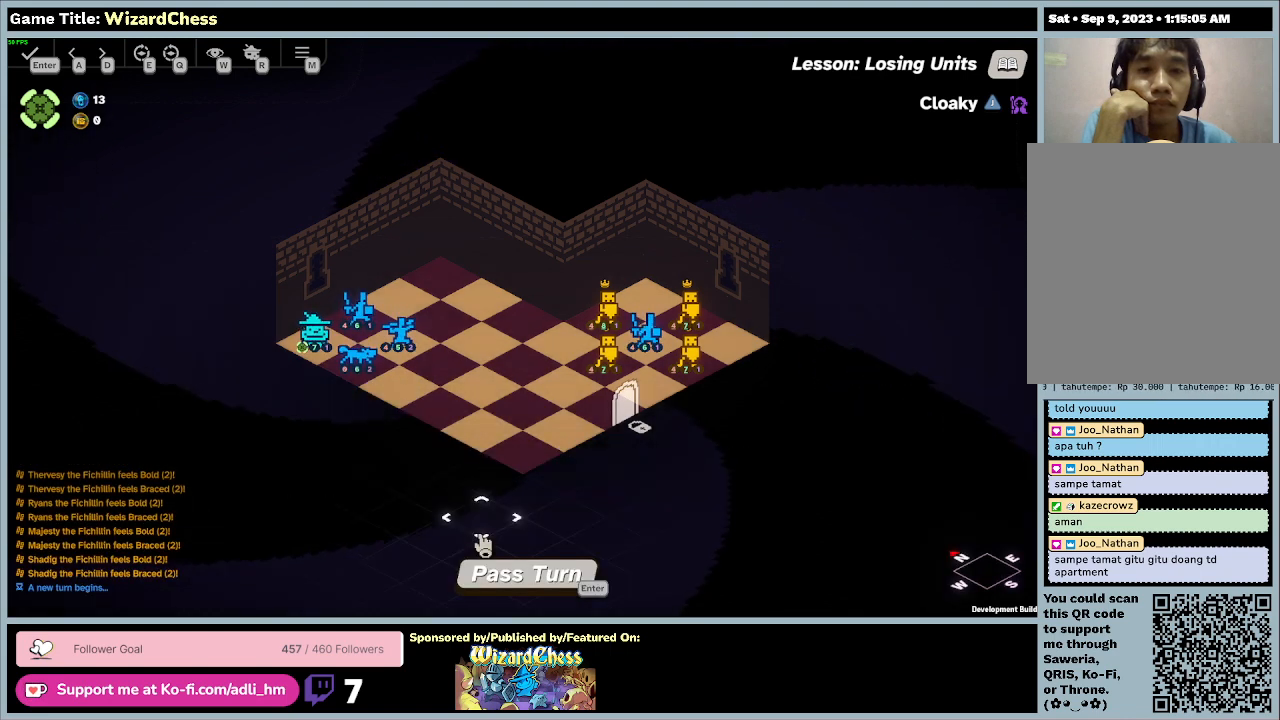
{"keys": [], "mouse": [], "events": []}
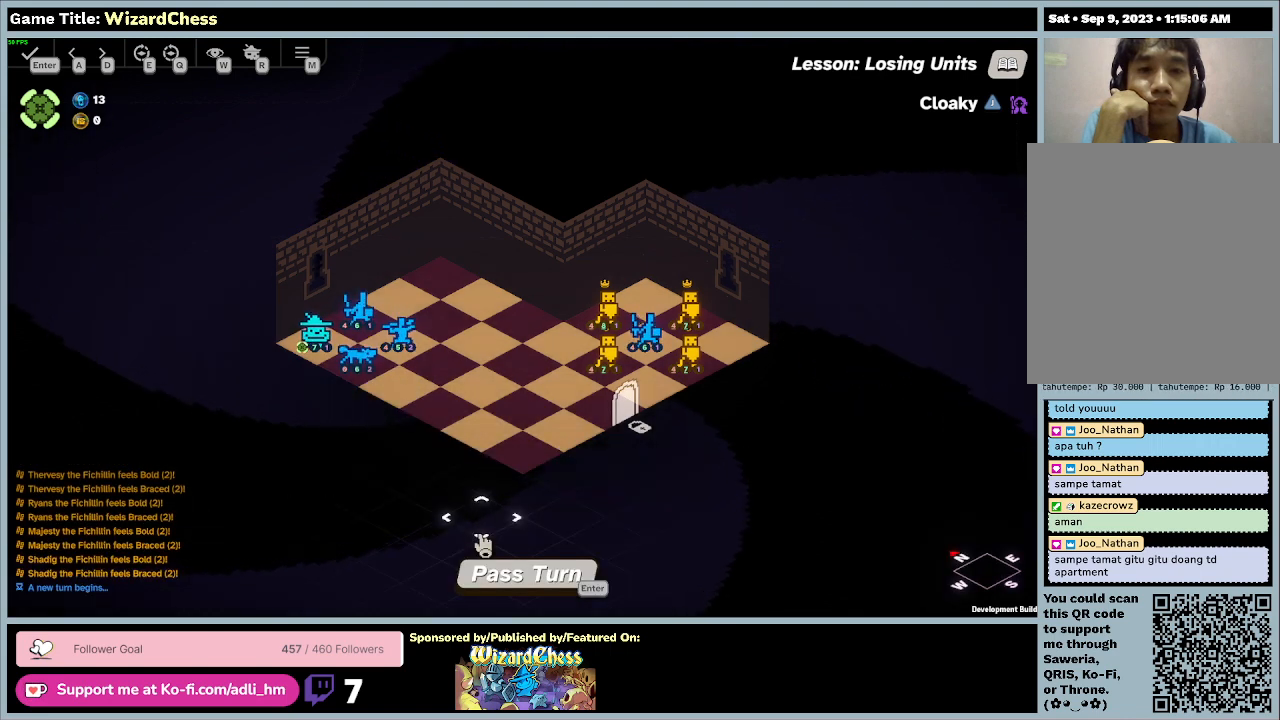
{"keys": [], "mouse": [], "events": []}
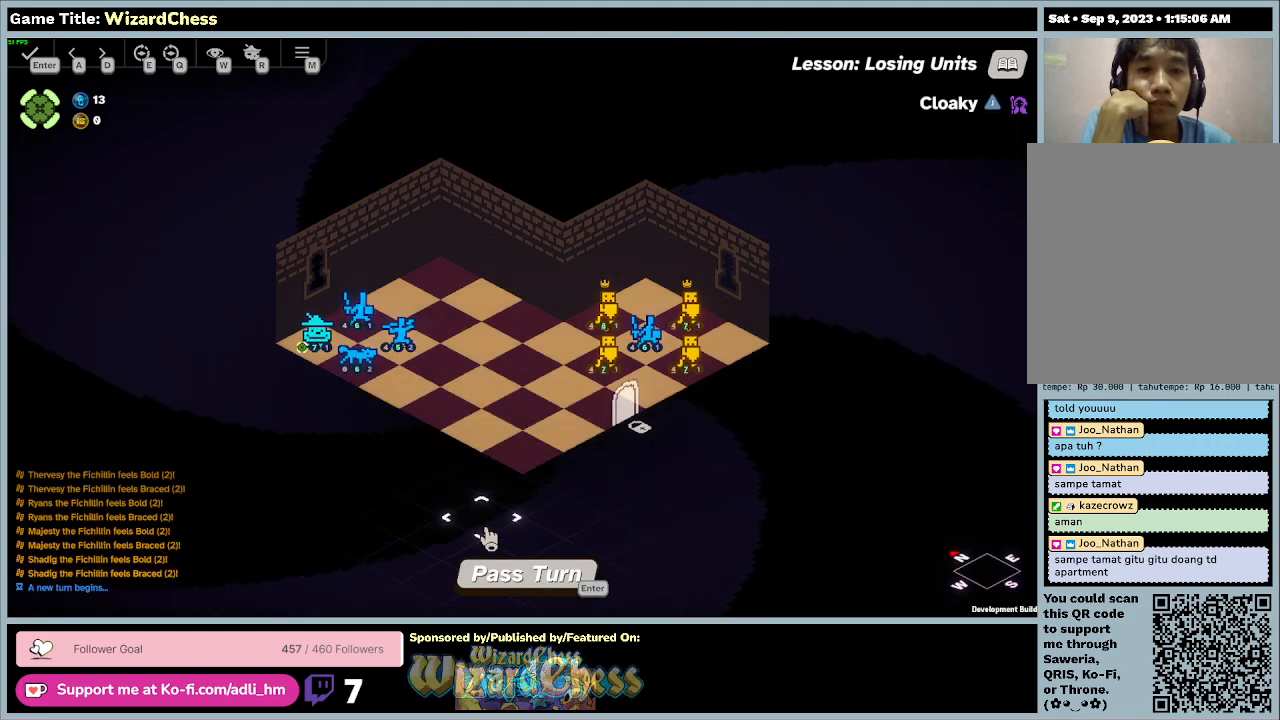
{"keys": [], "mouse": [], "events": []}
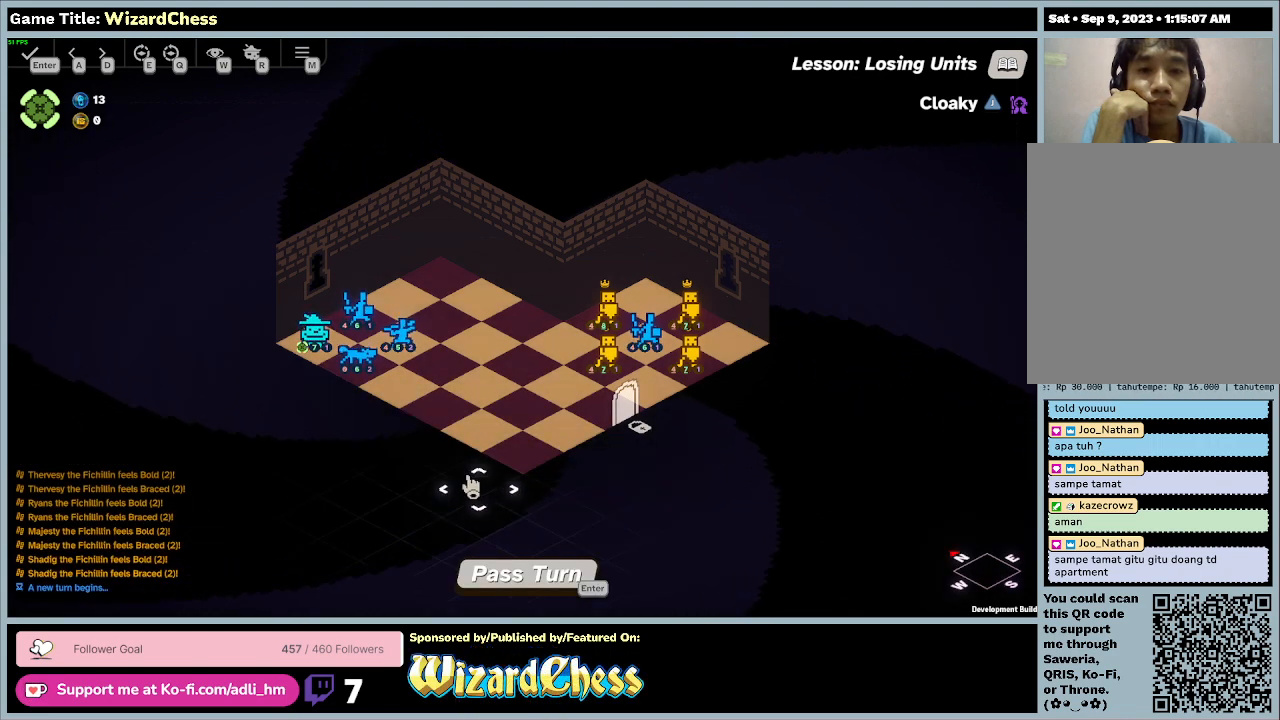
{"keys": [], "mouse": [], "events": []}
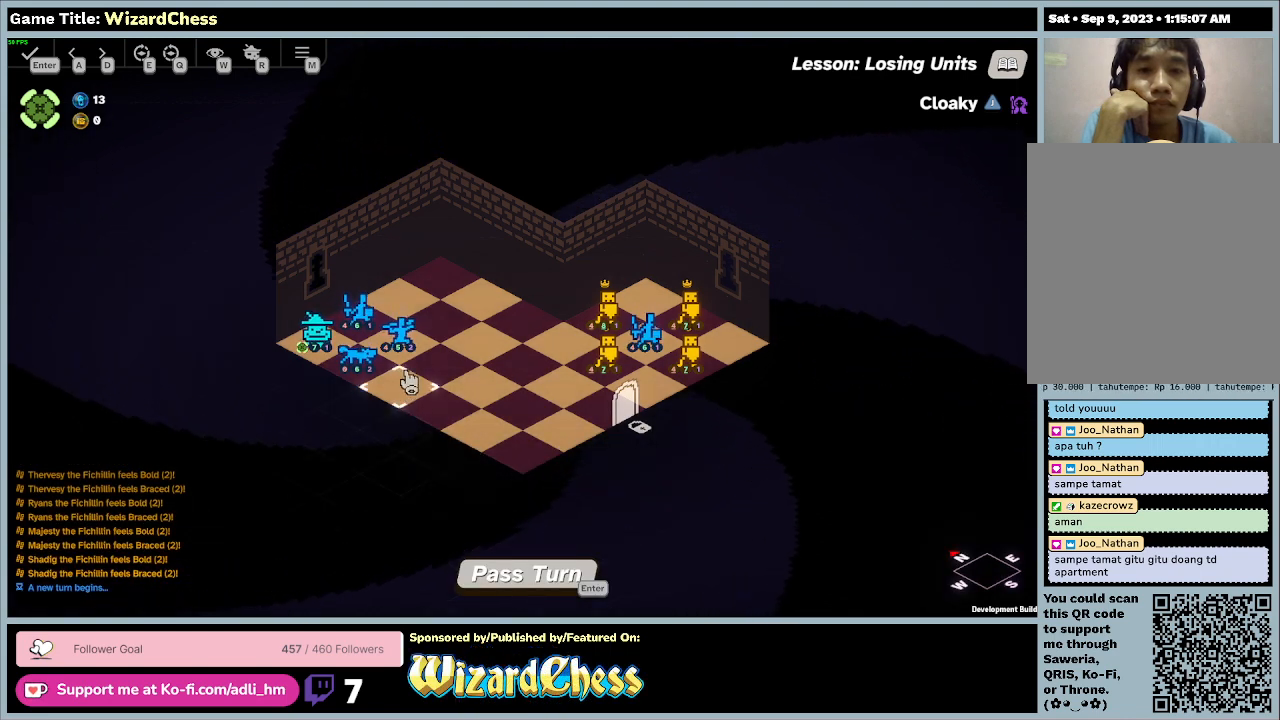
{"keys": [], "mouse": [], "events": []}
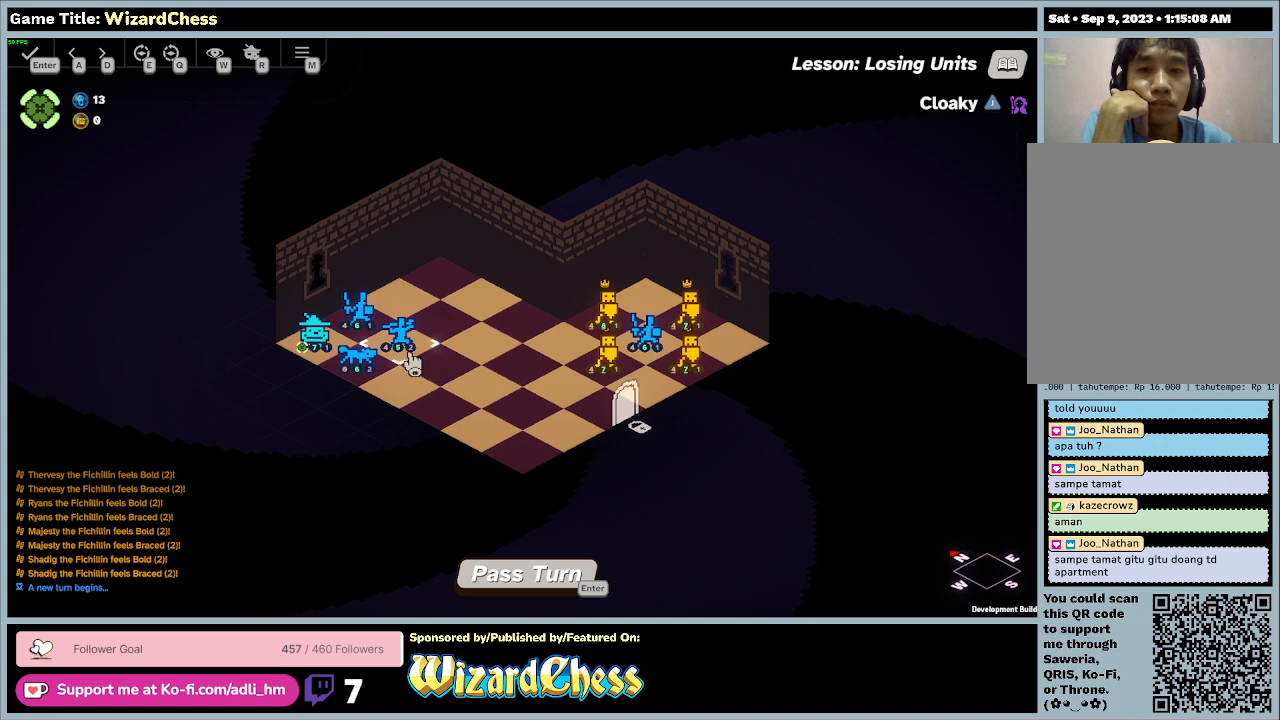
{"keys": [], "mouse": [], "events": [[100, "mouse_left", "down"], [433, "mouse_left", "up"]]}
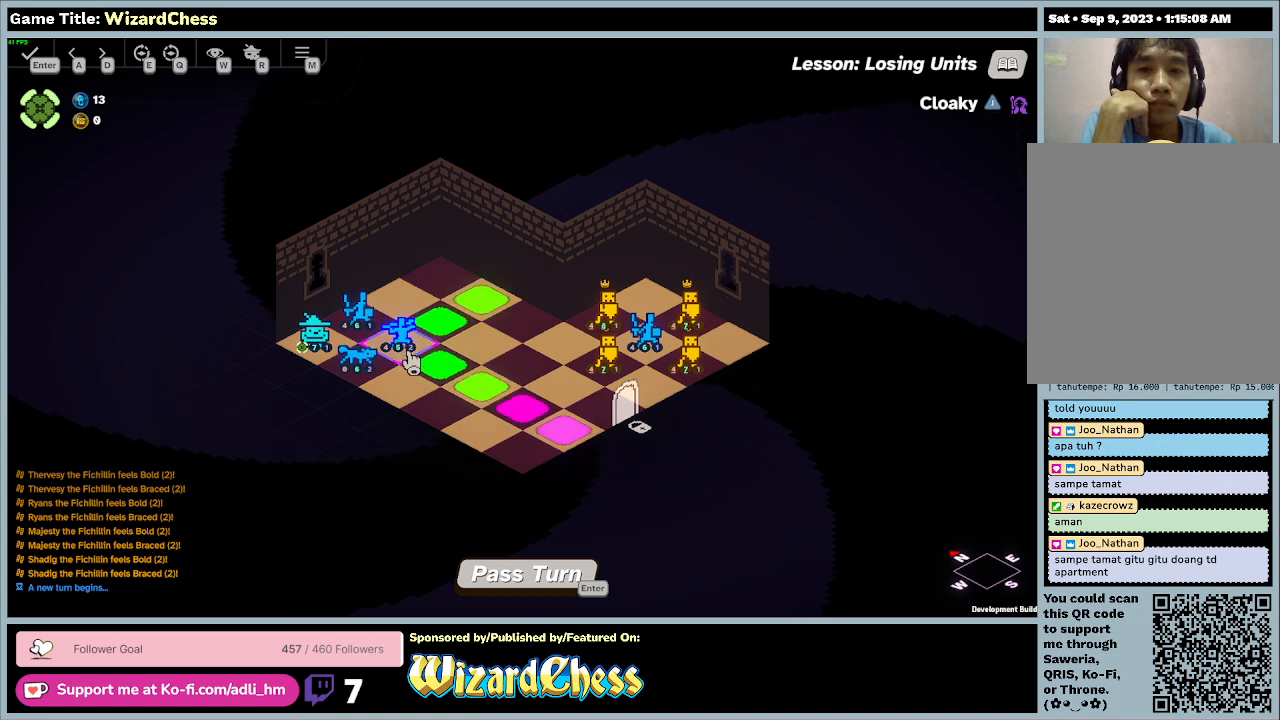
{"keys": [], "mouse": [], "events": []}
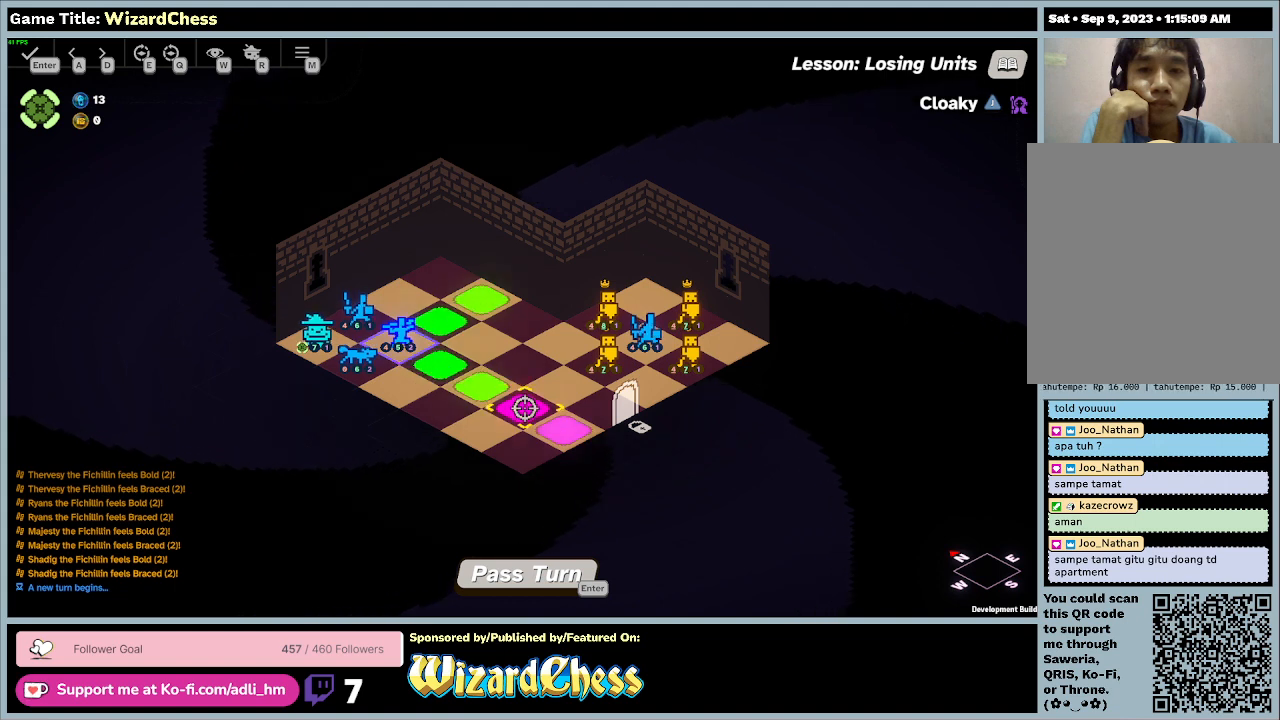
{"keys": [], "mouse": ["left"], "events": [[433, "mouse_left", "down"]]}
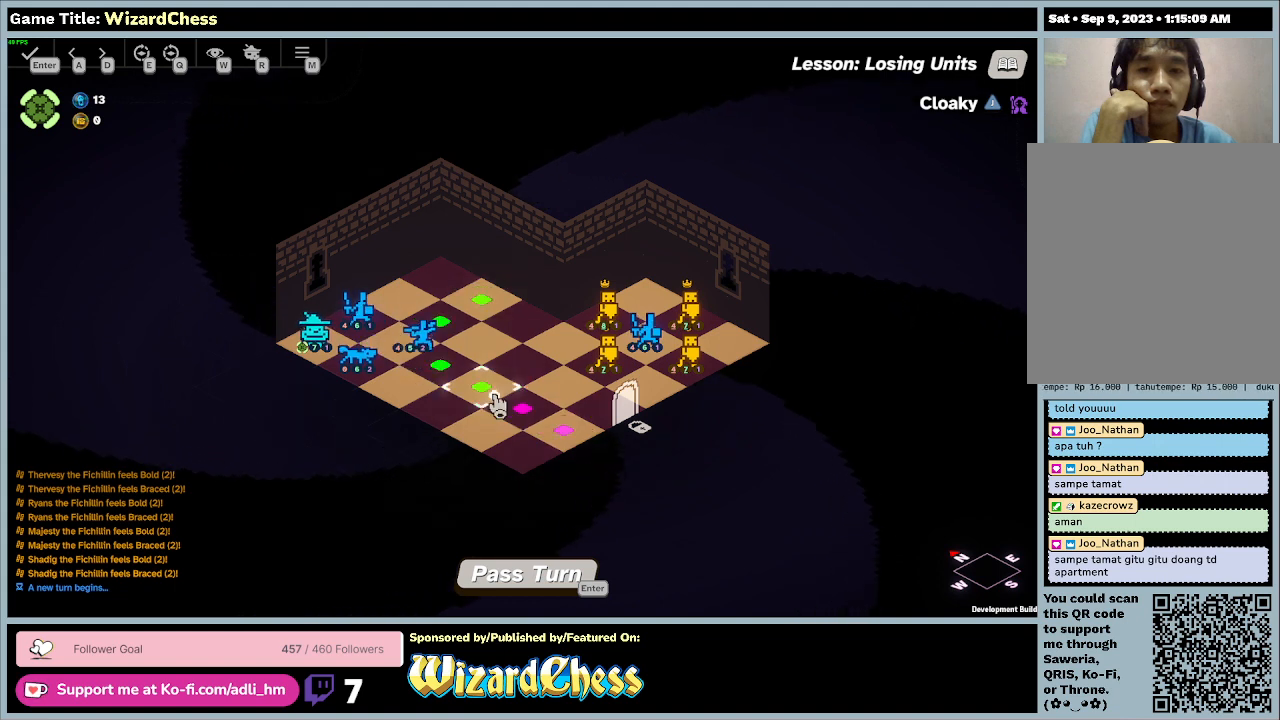
{"keys": [], "mouse": [], "events": [[267, "mouse_left", "up"]]}
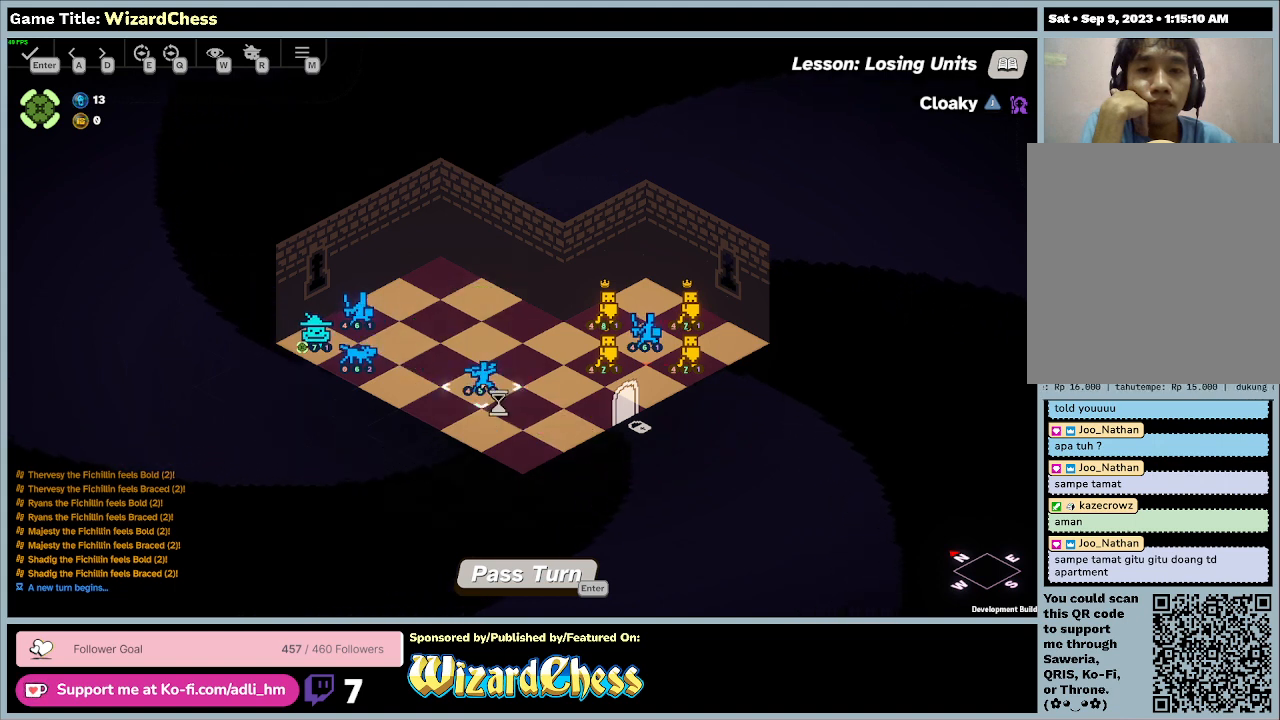
{"keys": [], "mouse": [], "events": []}
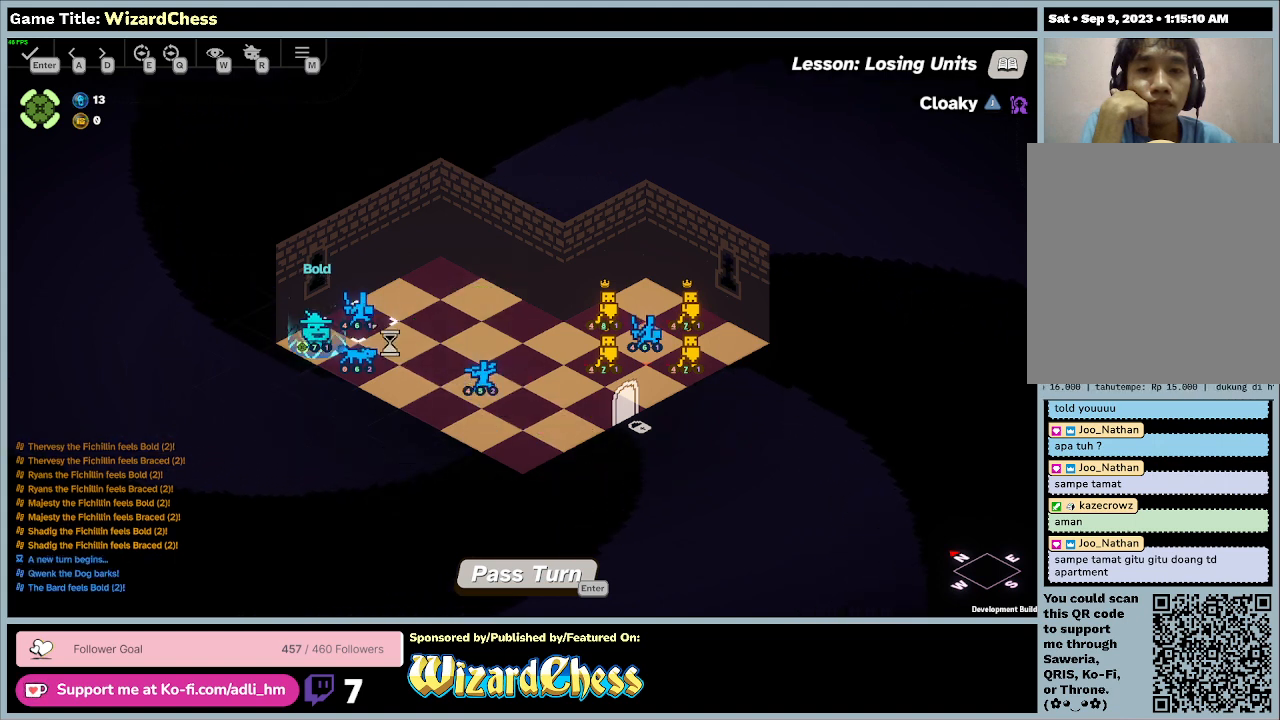
{"keys": [], "mouse": [], "events": []}
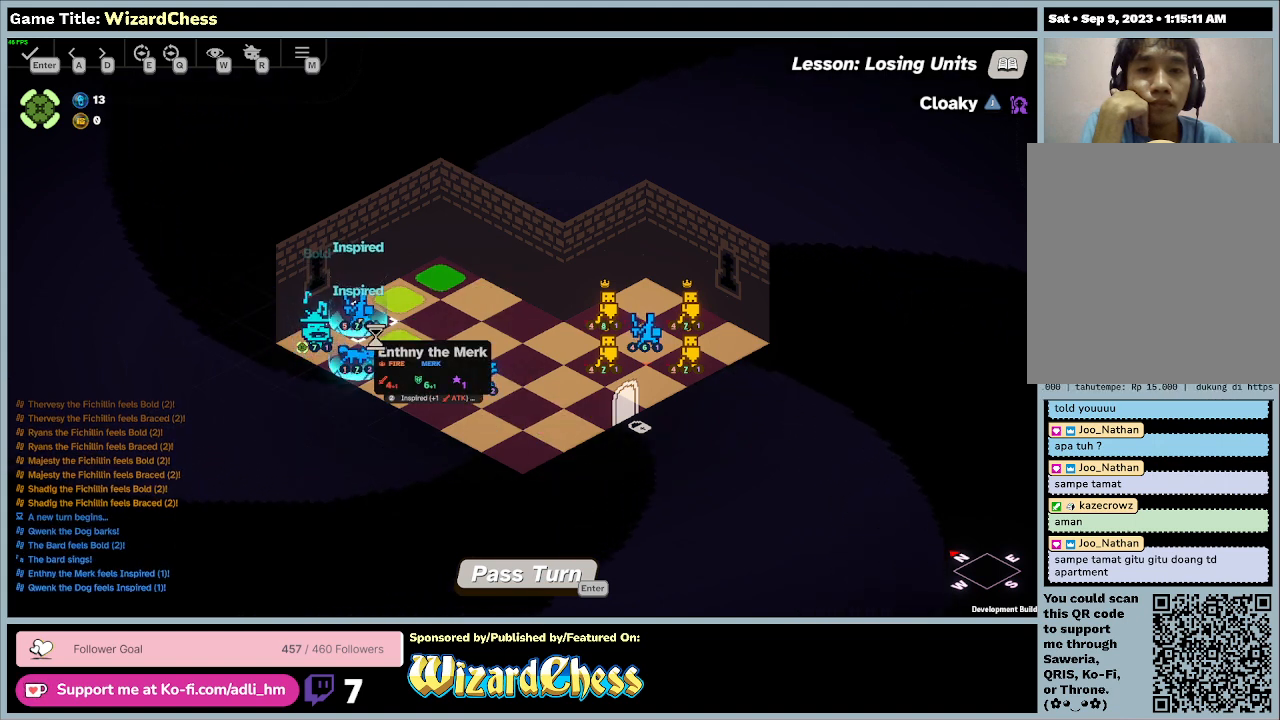
{"keys": [], "mouse": [], "events": []}
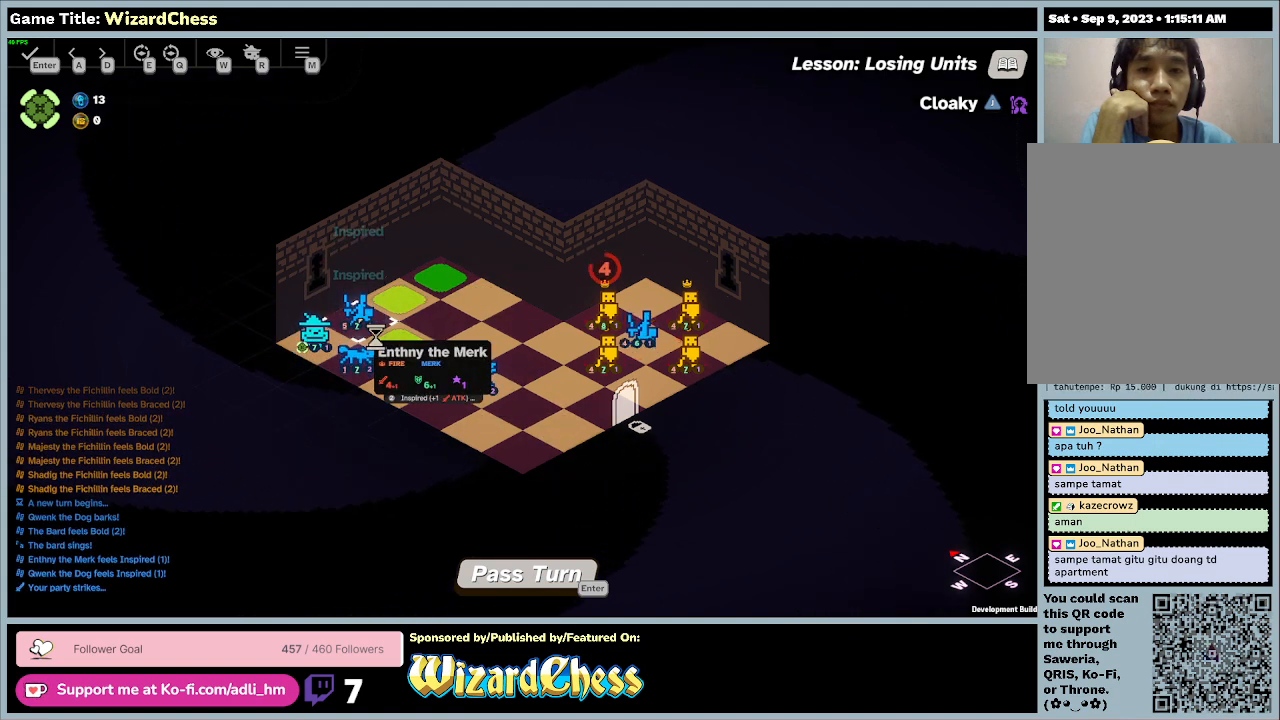
{"keys": [], "mouse": [], "events": [[67, "mouse_left", "down"], [367, "mouse_left", "up"]]}
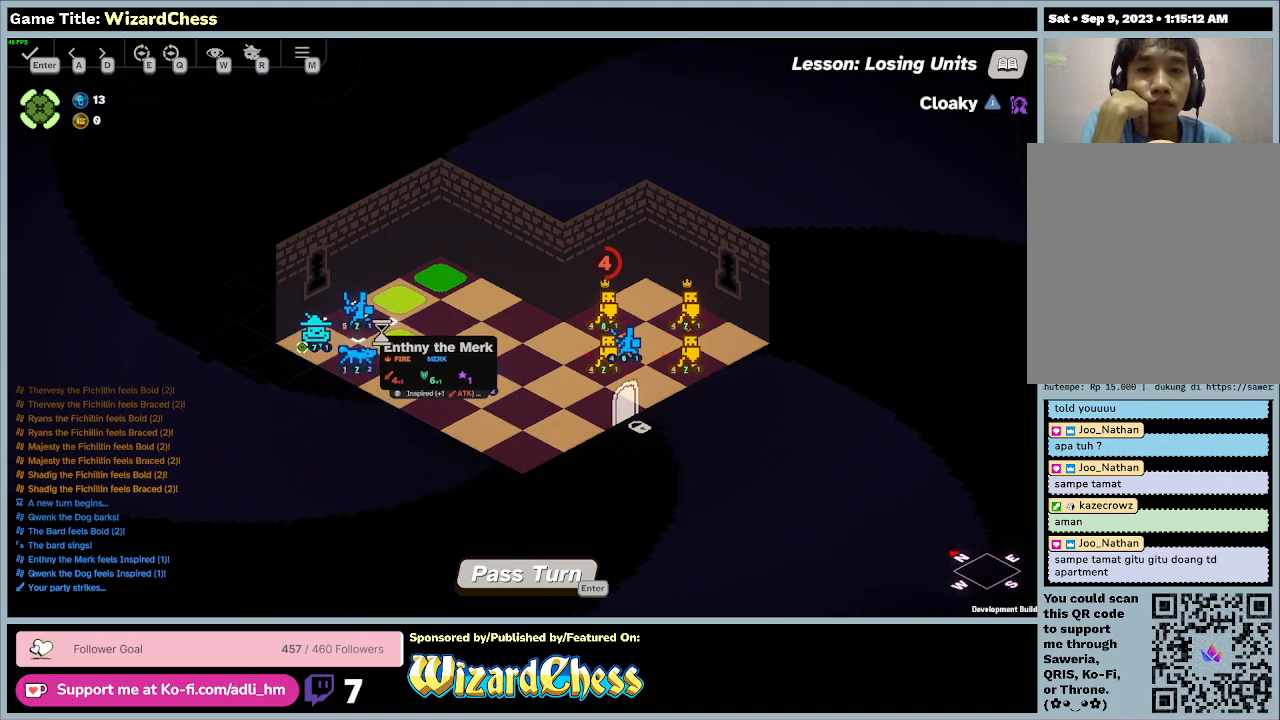
{"keys": [], "mouse": [], "events": []}
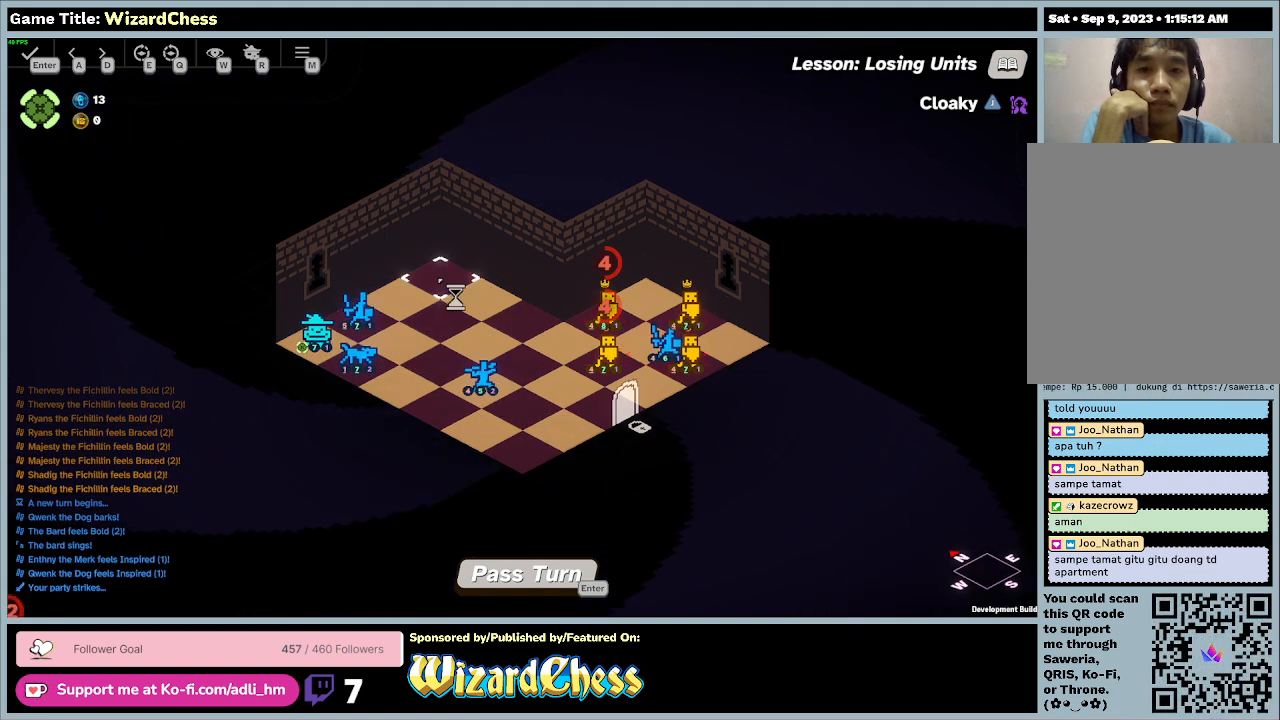
{"keys": [], "mouse": ["left"], "events": [[467, "mouse_left", "down"]]}
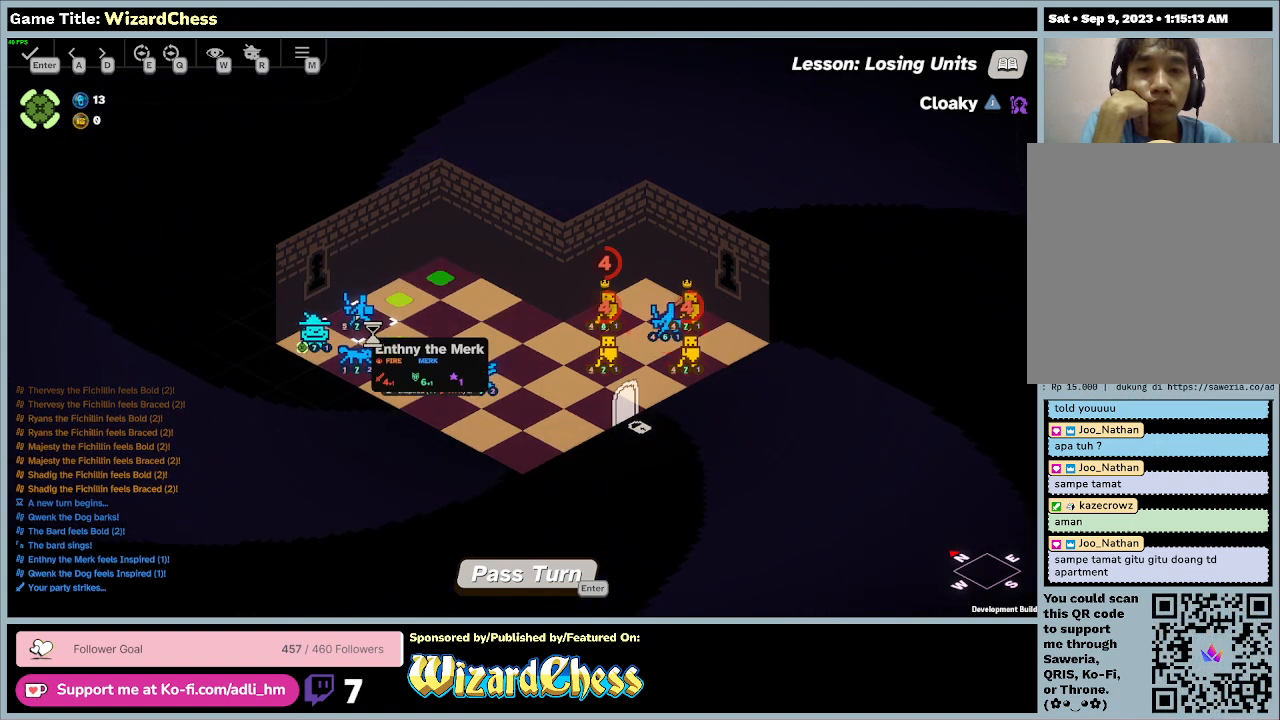
{"keys": [], "mouse": [], "events": [[267, "mouse_left", "up"]]}
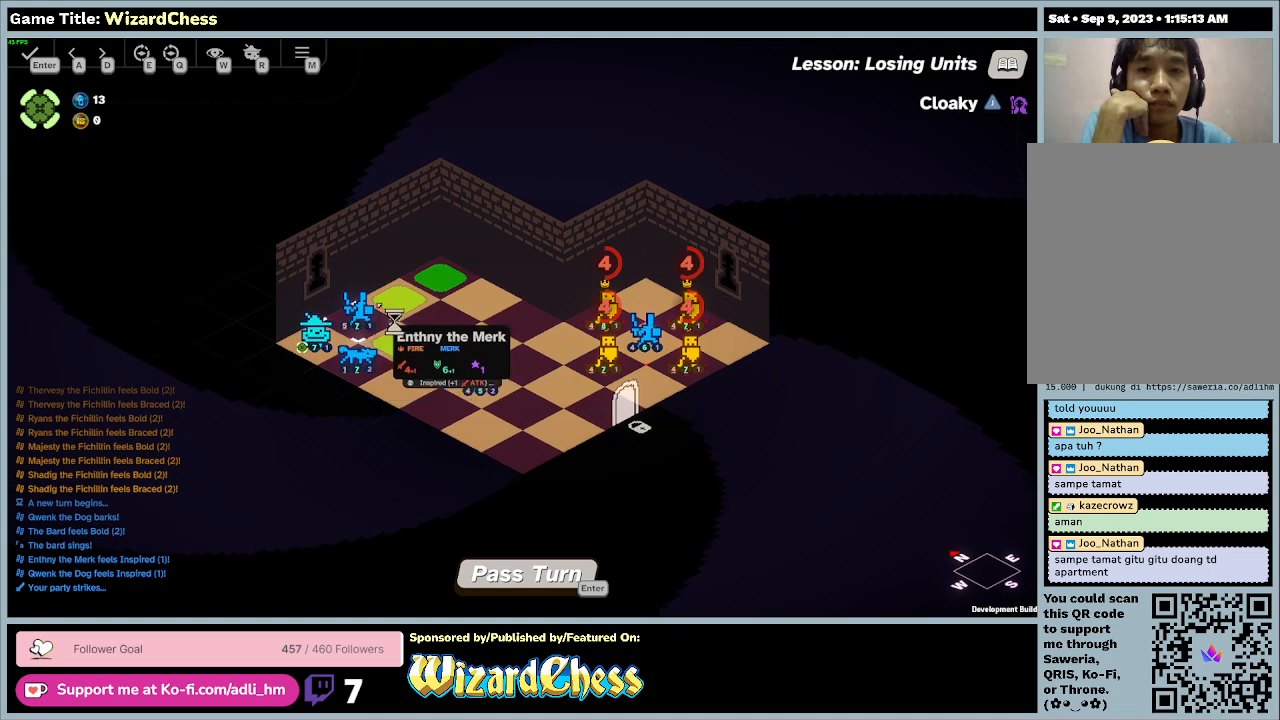
{"keys": [], "mouse": [], "events": []}
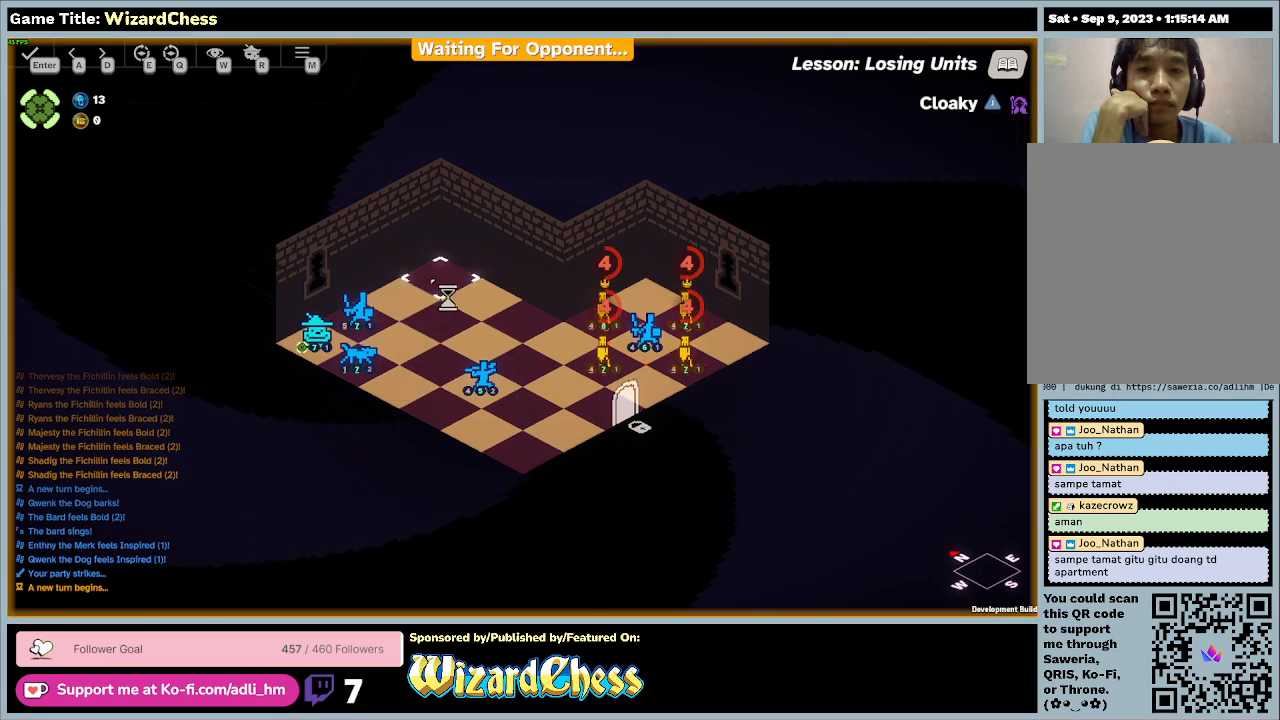
{"keys": [], "mouse": [], "events": [[67, "mouse_left", "down"], [433, "mouse_left", "up"]]}
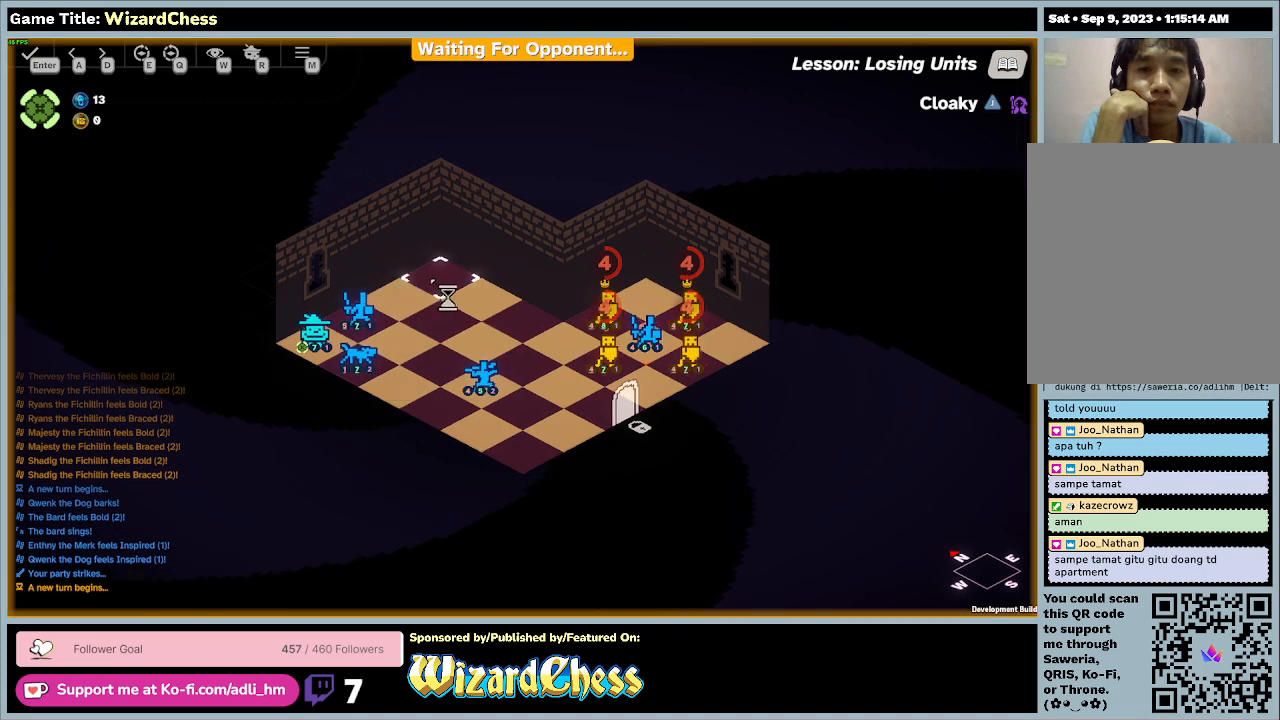
{"keys": [], "mouse": [], "events": []}
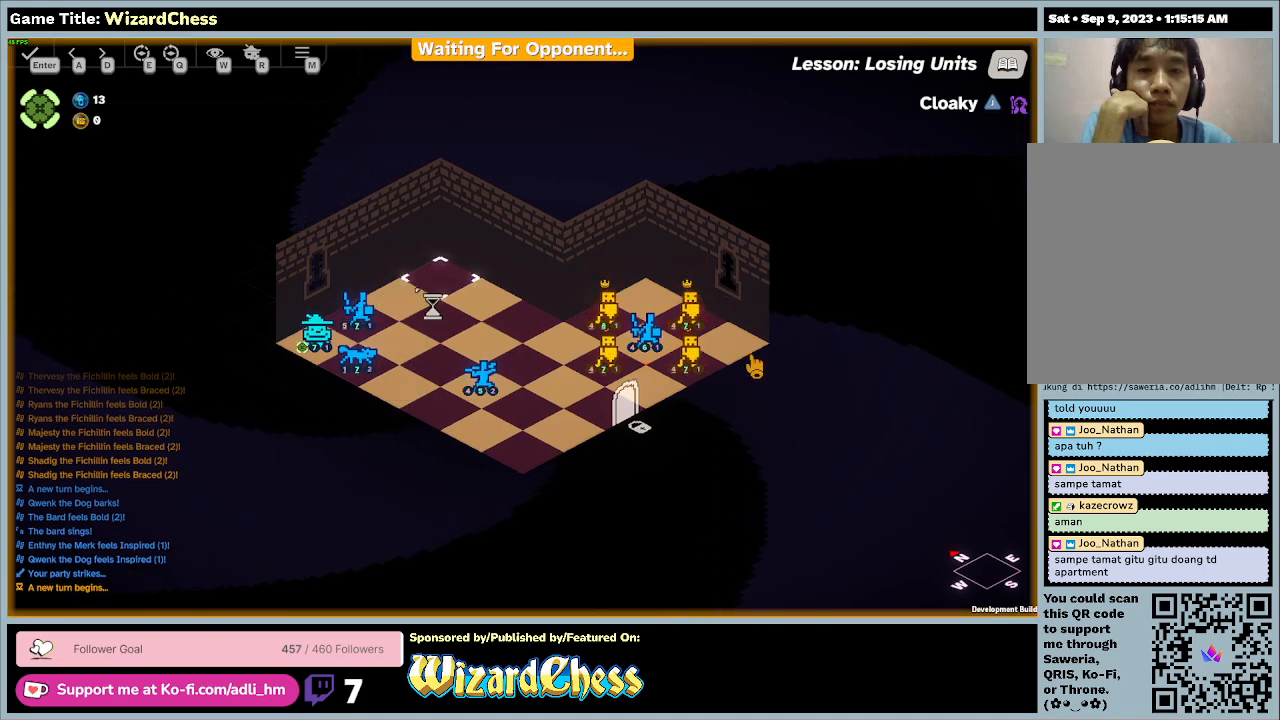
{"keys": [], "mouse": ["left"], "events": [[233, "mouse_left", "down"]]}
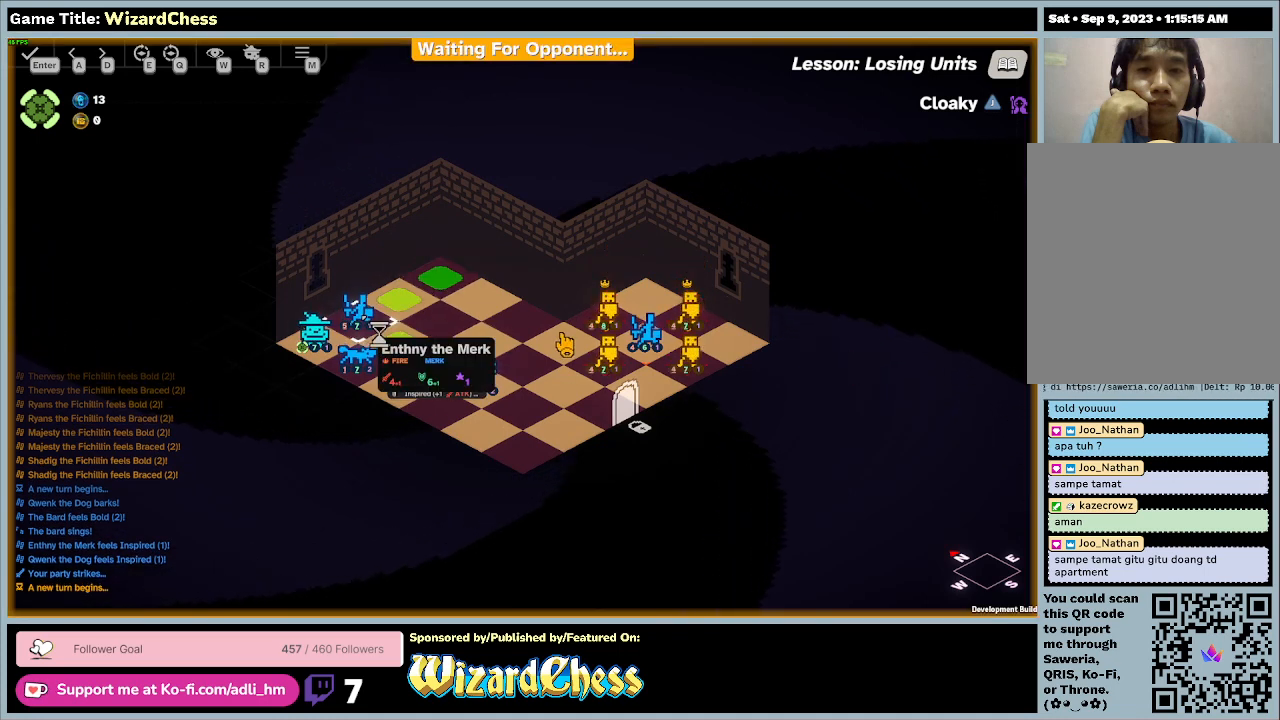
{"keys": [], "mouse": [], "events": [[67, "mouse_left", "up"]]}
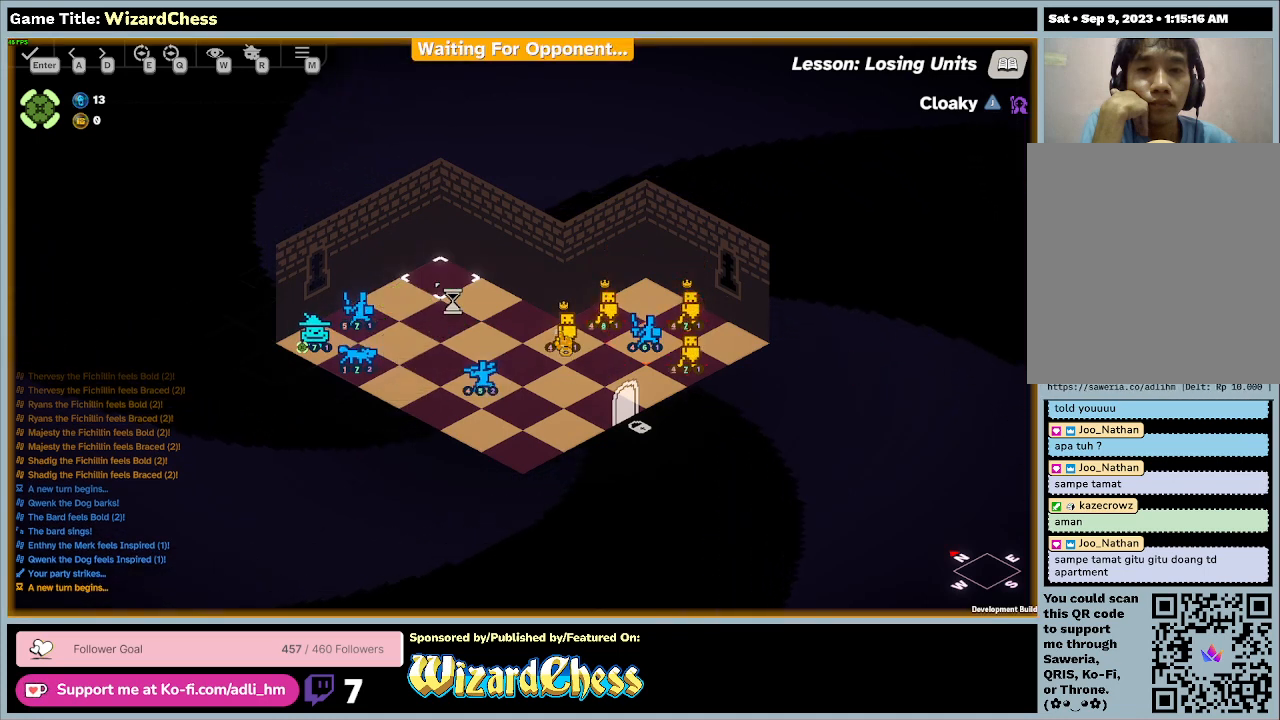
{"keys": [], "mouse": [], "events": [[167, "mouse_left", "down"], [467, "mouse_left", "up"]]}